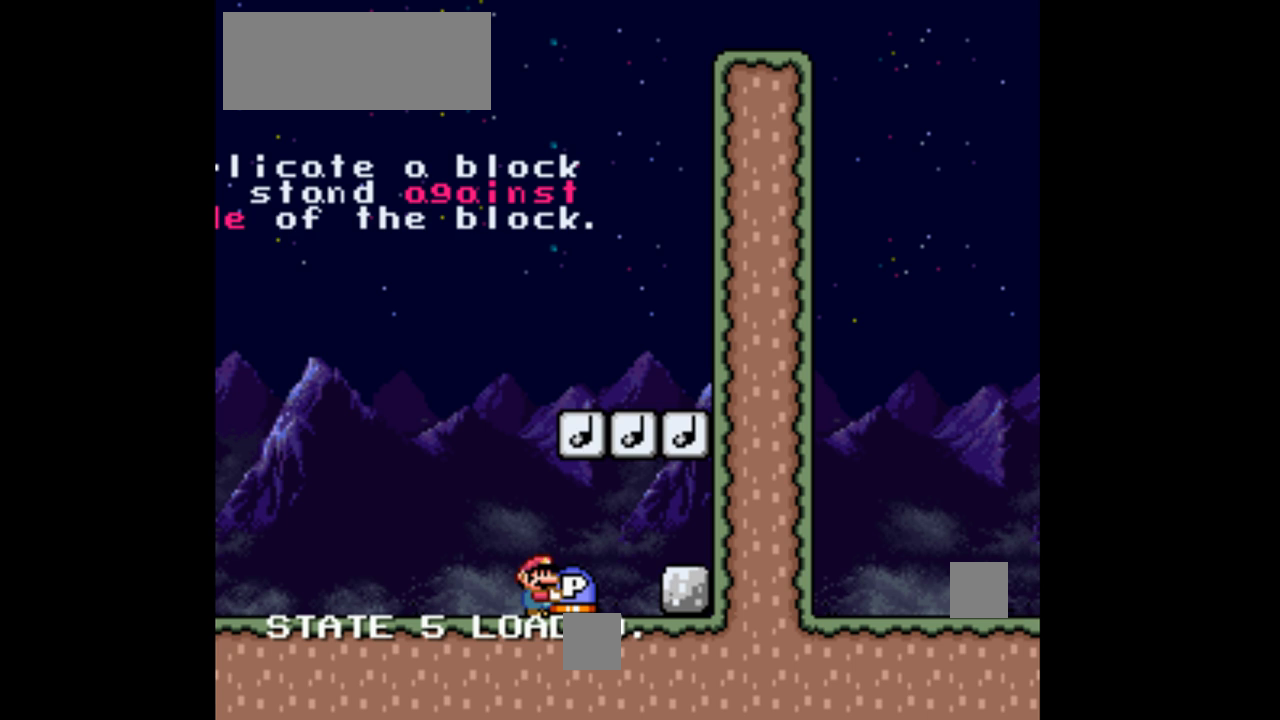
Gameplay with a controller (Nintendo layout); each line is a JSON object with the inputs held at the frame after it. "events" lists button and stick changes between this image and that frame as [ms after this image, input, new state], when the widget could be followed in between. Not read: L3 R3.
{"buttons": ["Y", "DPAD_RIGHT"], "events": [[200, "DPAD_LEFT", "down"], [367, "DPAD_LEFT", "up"], [467, "DPAD_RIGHT", "down"]]}
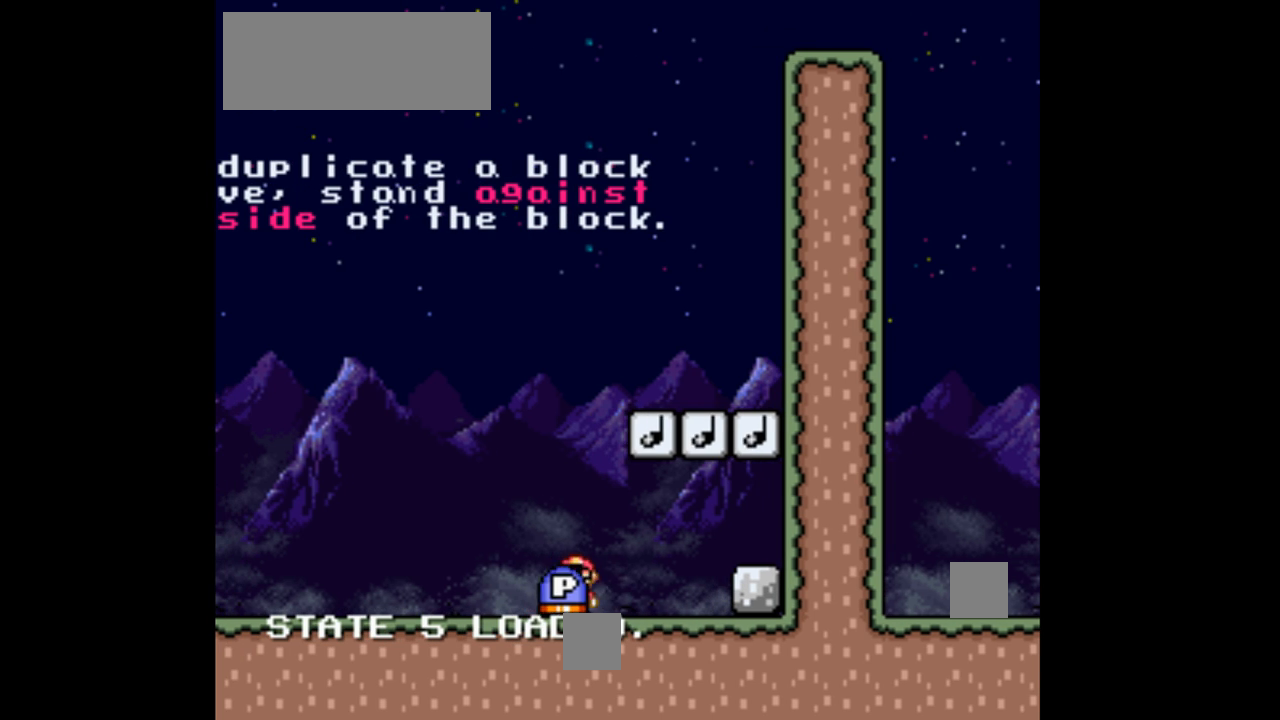
{"buttons": ["Y"], "events": [[67, "DPAD_RIGHT", "up"], [367, "DPAD_RIGHT", "down"], [467, "DPAD_RIGHT", "up"]]}
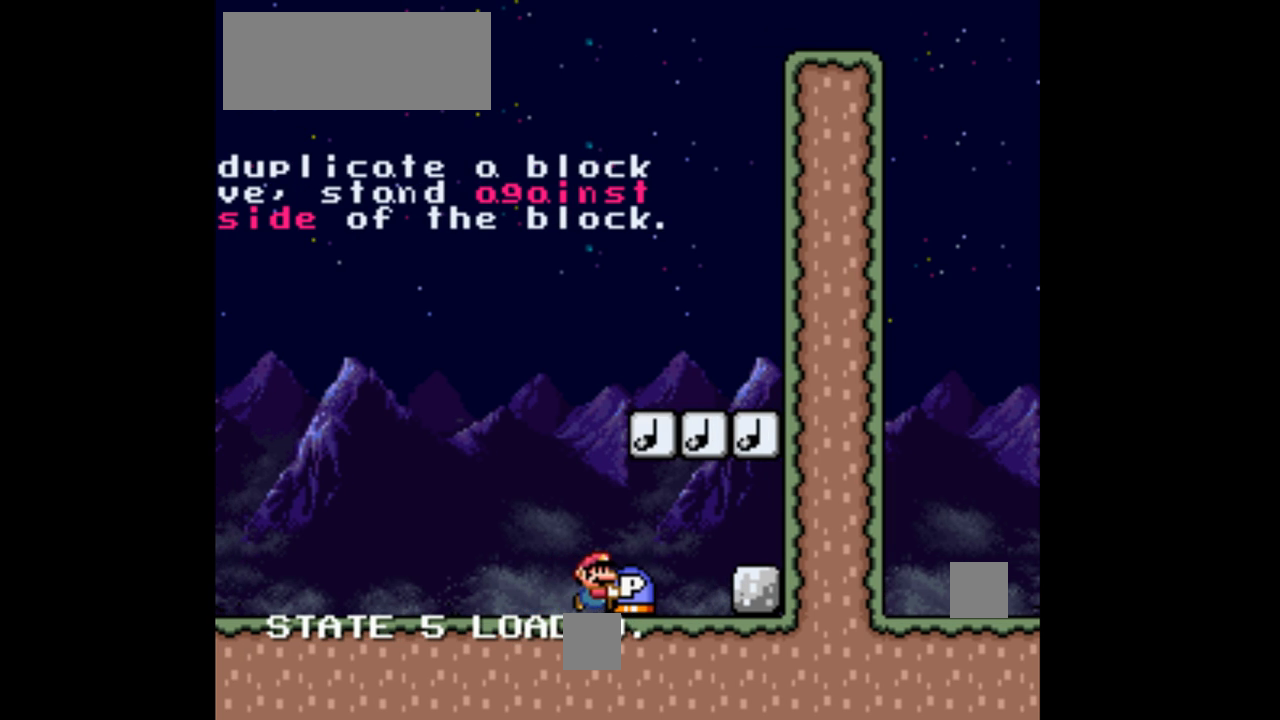
{"buttons": ["Y"], "events": []}
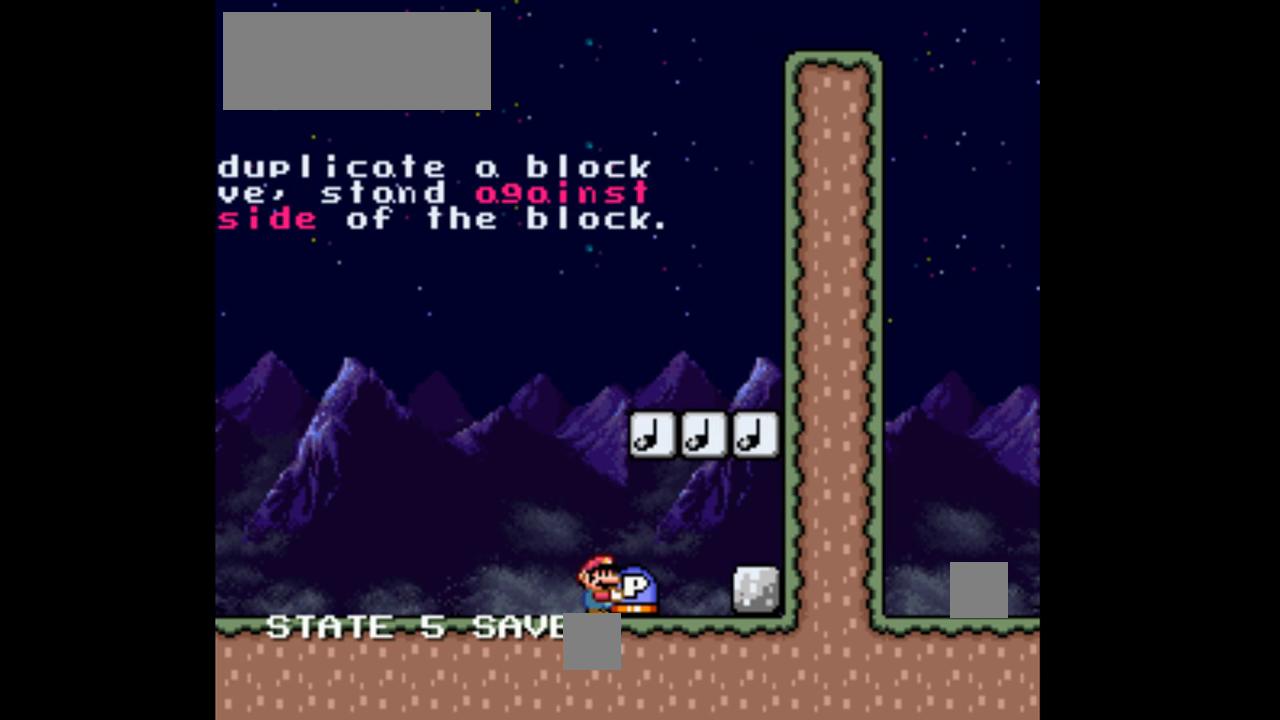
{"buttons": ["Y", "DPAD_UP"], "events": [[33, "DPAD_UP", "down"], [100, "B", "down"], [300, "B", "up"], [300, "Y", "up"], [400, "Y", "down"]]}
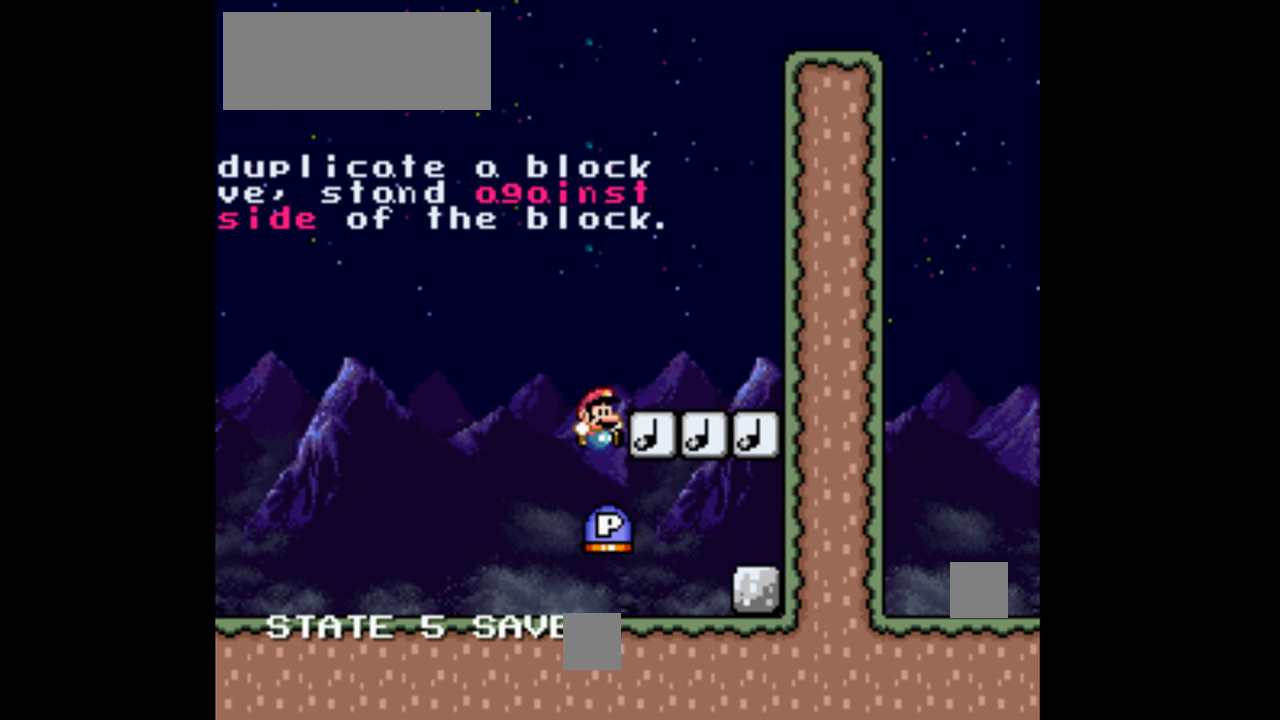
{"buttons": ["B", "Y", "DPAD_UP"], "events": [[367, "B", "down"]]}
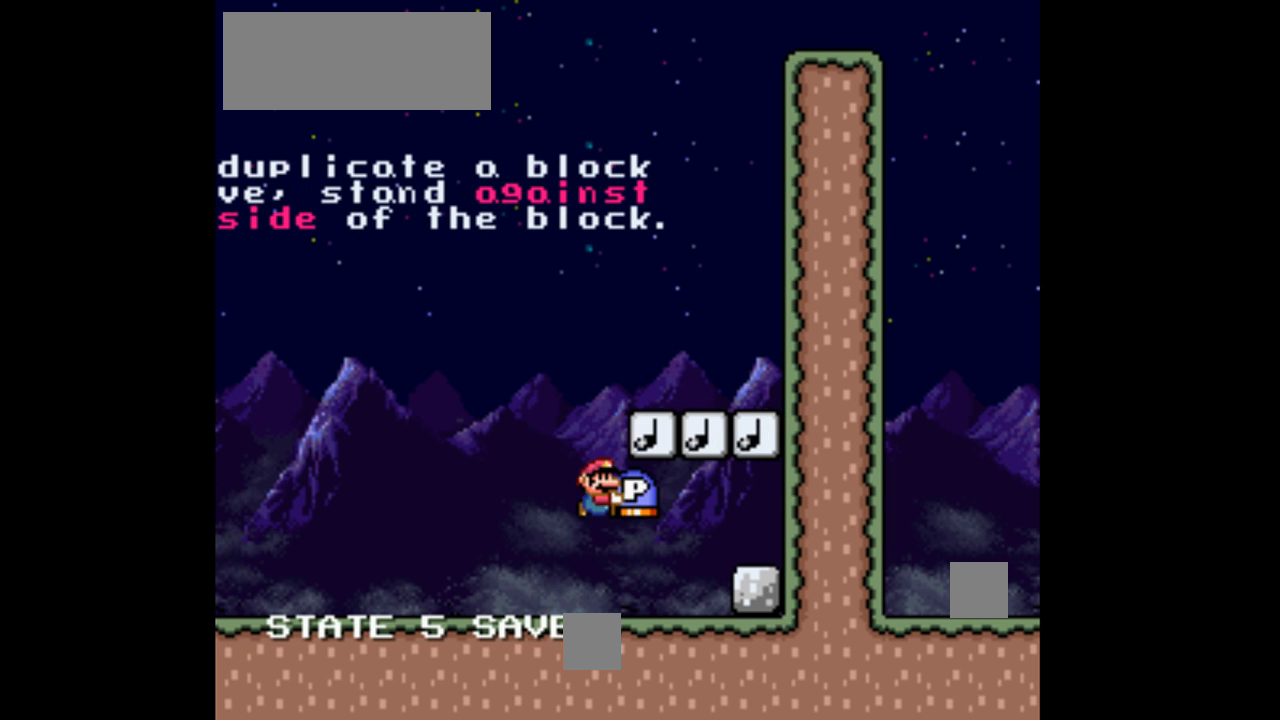
{"buttons": ["Y", "DPAD_UP"], "events": [[67, "B", "up"], [100, "Y", "up"], [167, "Y", "down"]]}
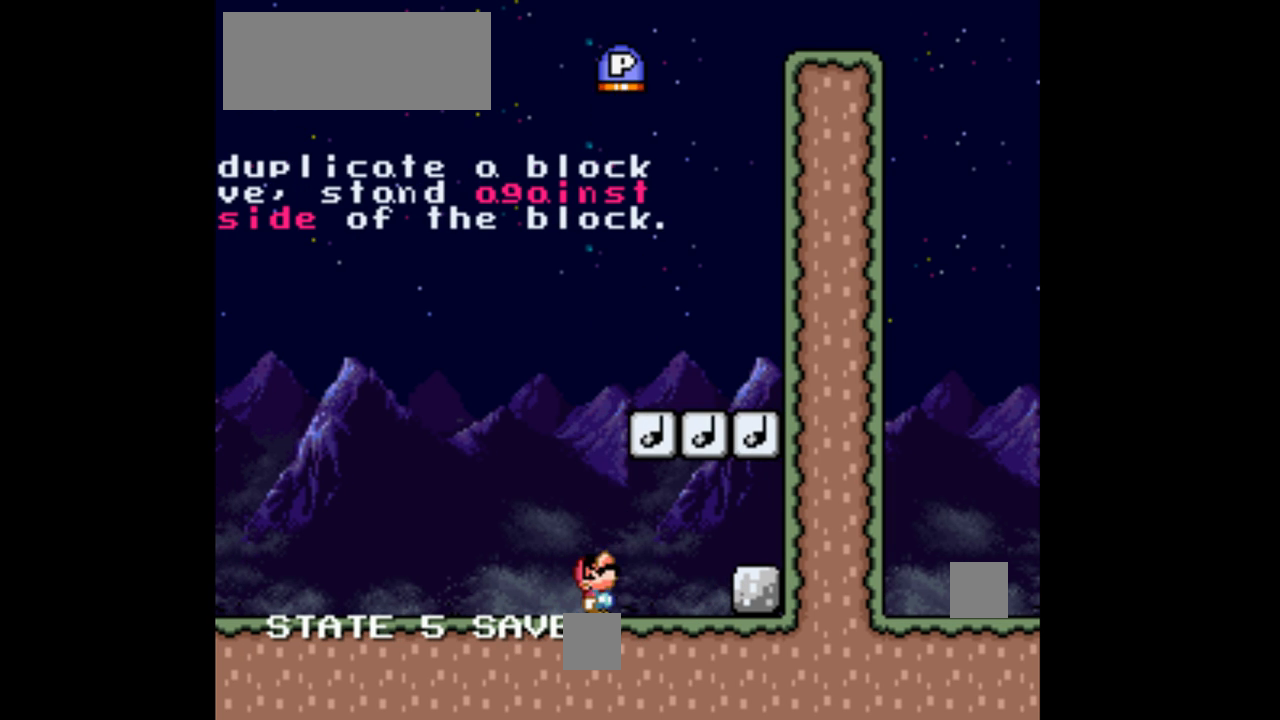
{"buttons": ["Y"], "events": [[100, "B", "down"], [267, "B", "up"], [400, "DPAD_UP", "up"]]}
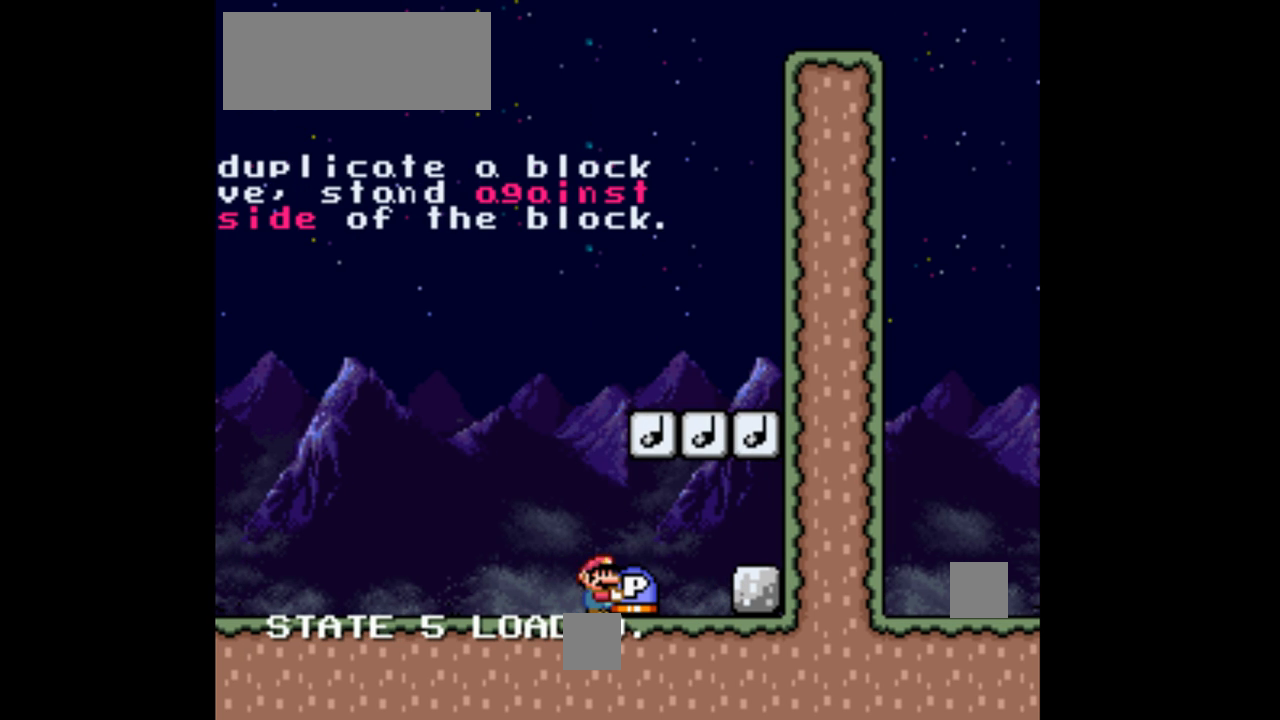
{"buttons": ["DPAD_UP"], "events": [[33, "DPAD_UP", "down"], [267, "B", "down"], [500, "B", "up"], [500, "Y", "up"]]}
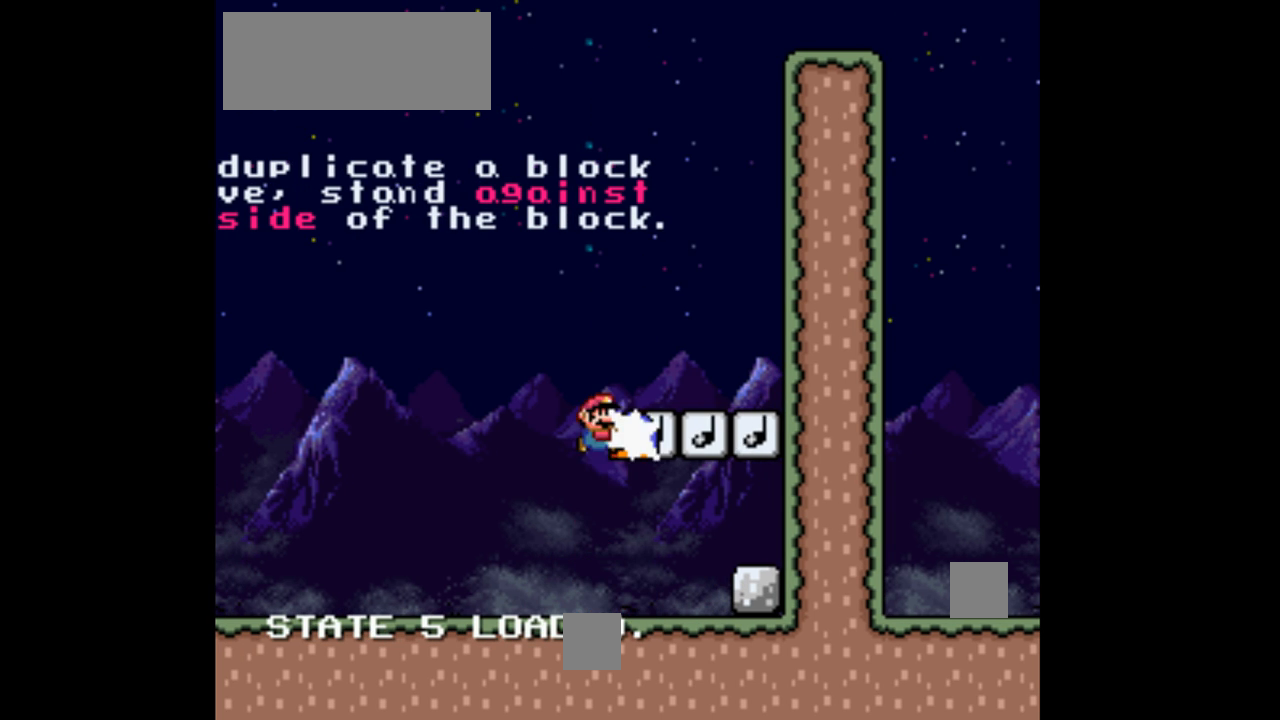
{"buttons": ["Y"], "events": [[100, "Y", "down"], [500, "DPAD_UP", "up"]]}
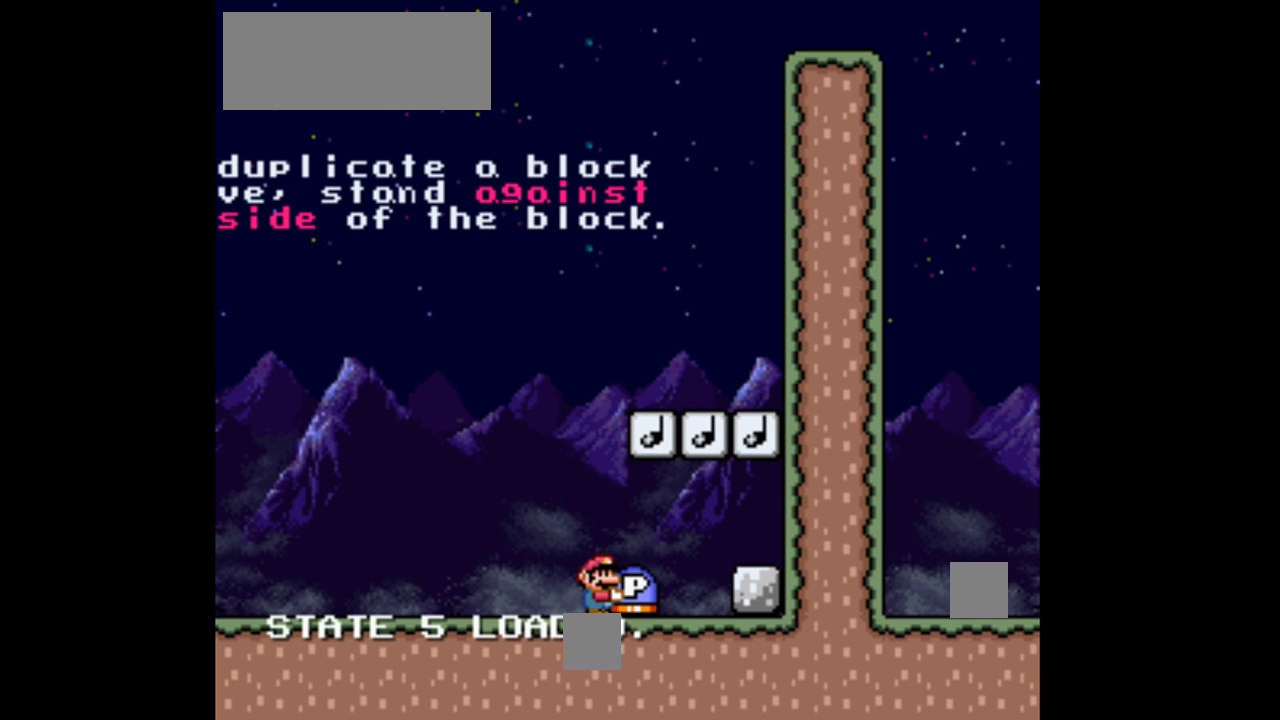
{"buttons": ["B", "Y", "DPAD_UP"], "events": [[167, "DPAD_UP", "down"], [400, "B", "down"]]}
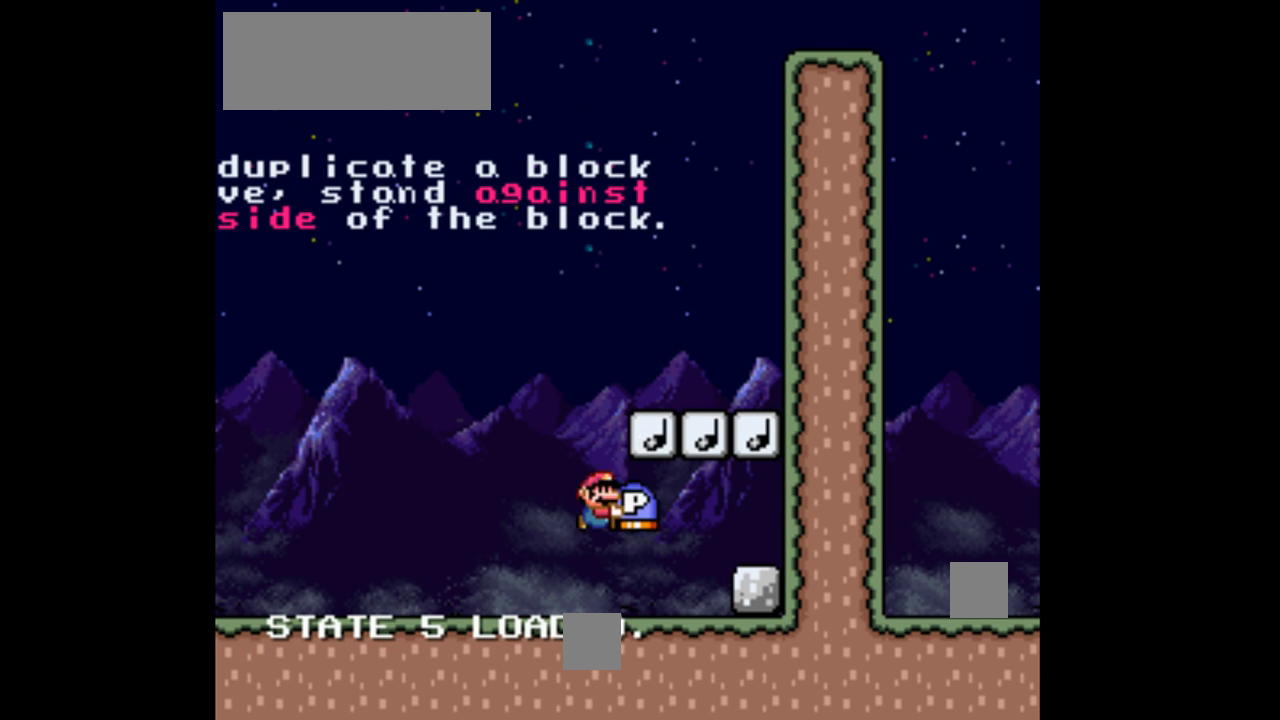
{"buttons": ["Y", "DPAD_UP"], "events": [[67, "B", "up"], [200, "Y", "up"], [300, "Y", "down"]]}
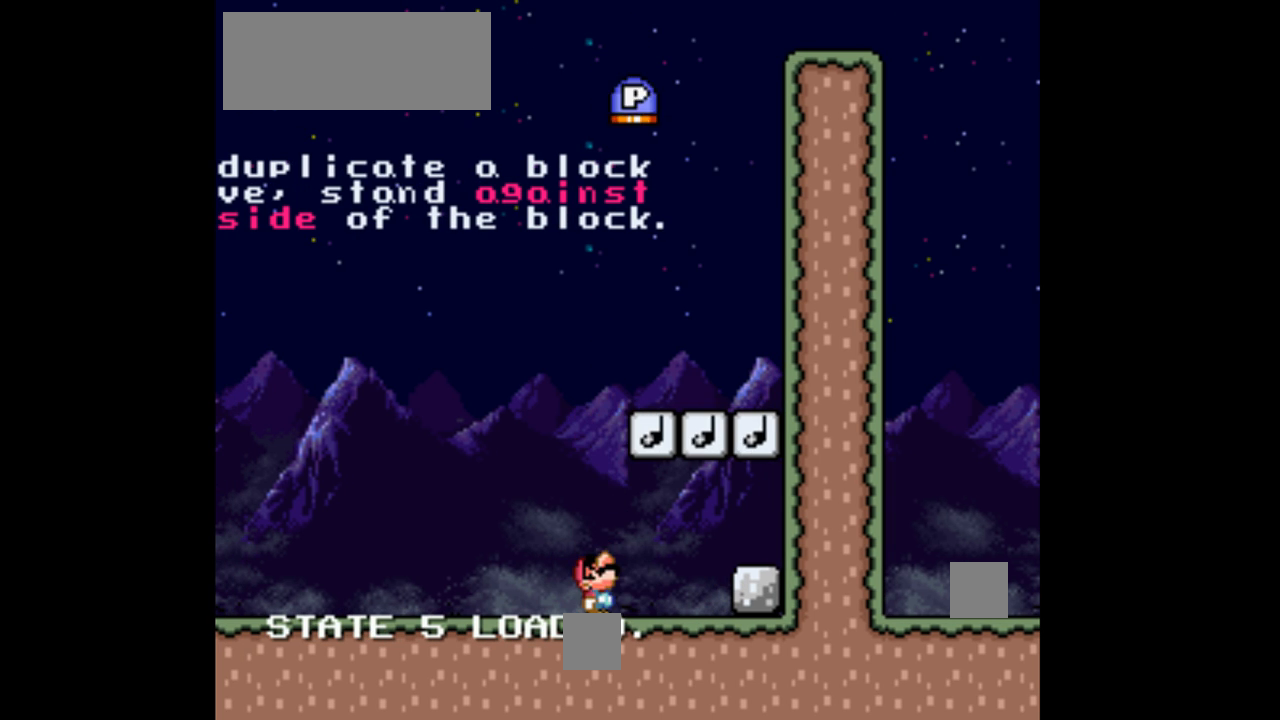
{"buttons": ["B", "Y", "DPAD_UP"], "events": [[133, "DPAD_UP", "up"], [267, "DPAD_UP", "down"], [500, "B", "down"]]}
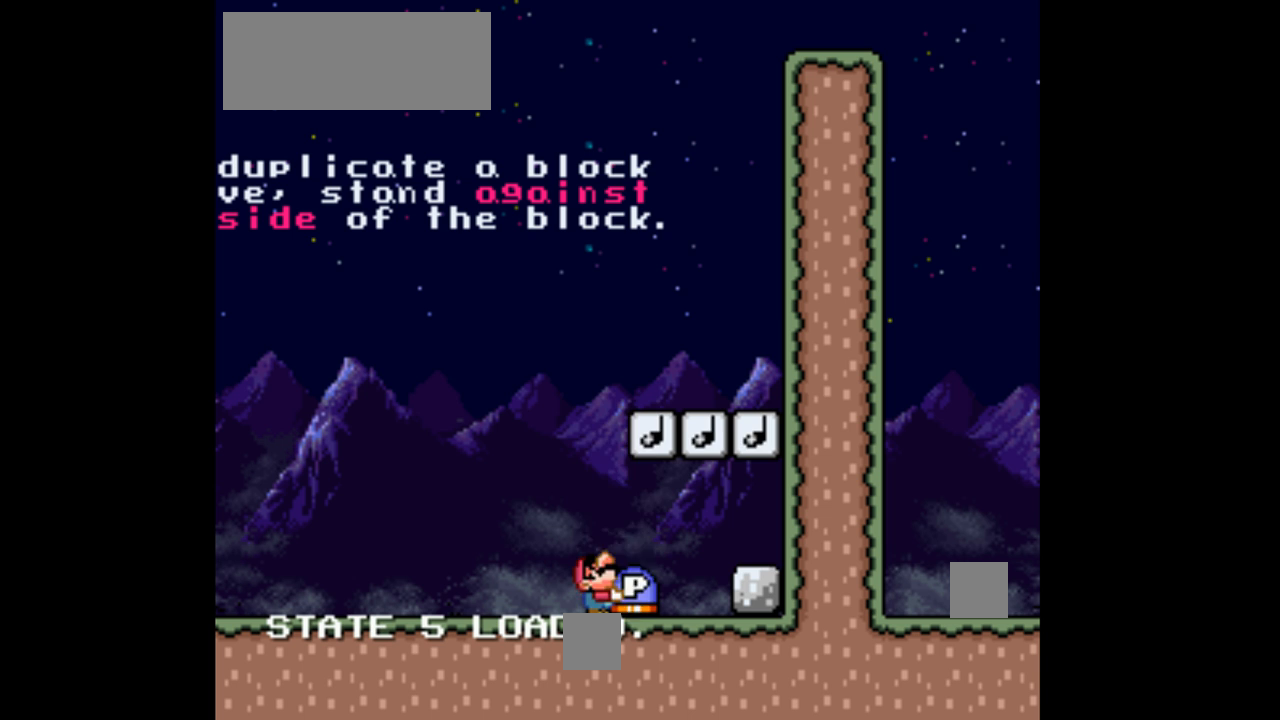
{"buttons": ["Y", "DPAD_UP"], "events": [[233, "B", "up"], [233, "Y", "up"], [333, "Y", "down"]]}
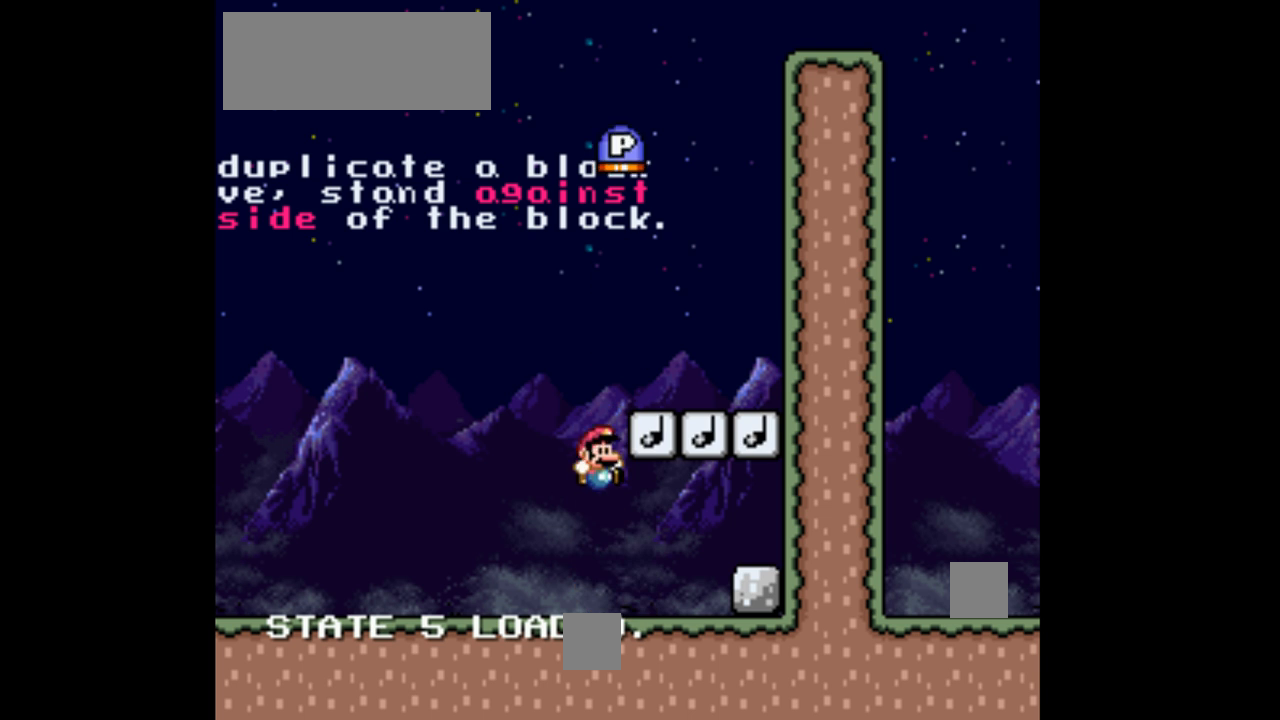
{"buttons": ["Y"], "events": [[167, "B", "down"], [367, "B", "up"], [367, "DPAD_UP", "up"]]}
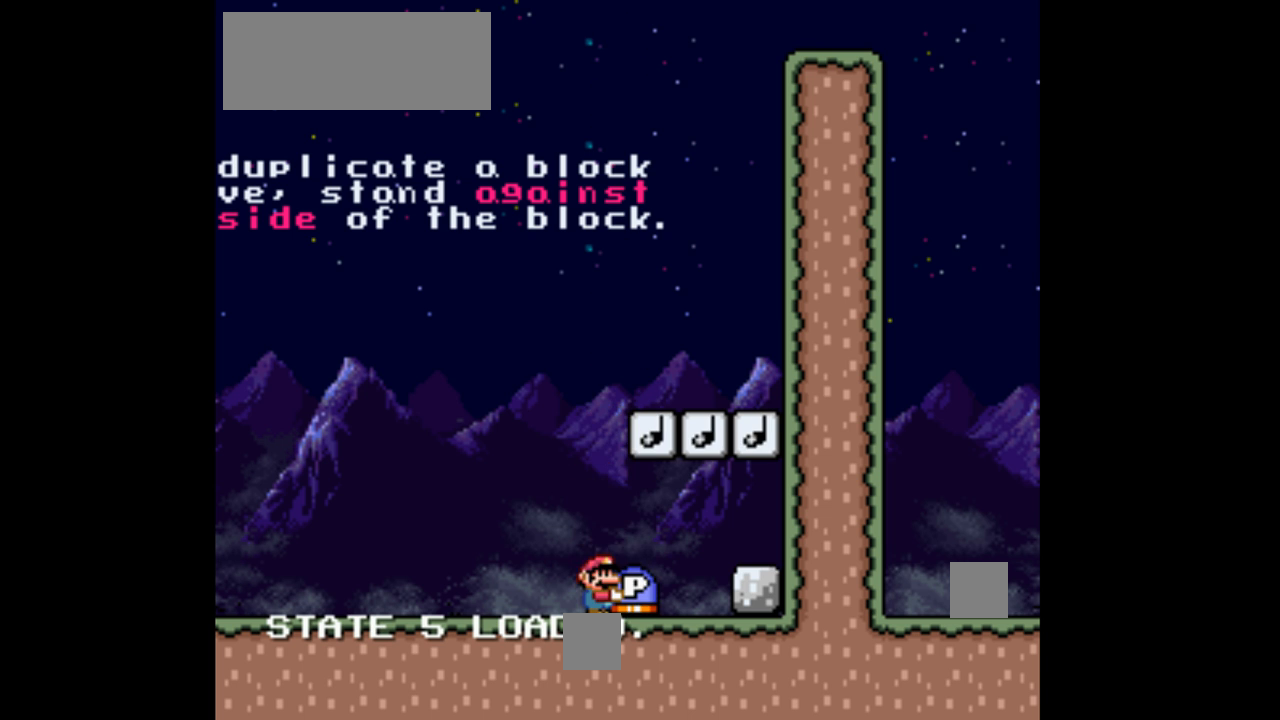
{"buttons": ["Y", "DPAD_UP"], "events": [[67, "DPAD_UP", "down"], [267, "B", "down"], [433, "B", "up"]]}
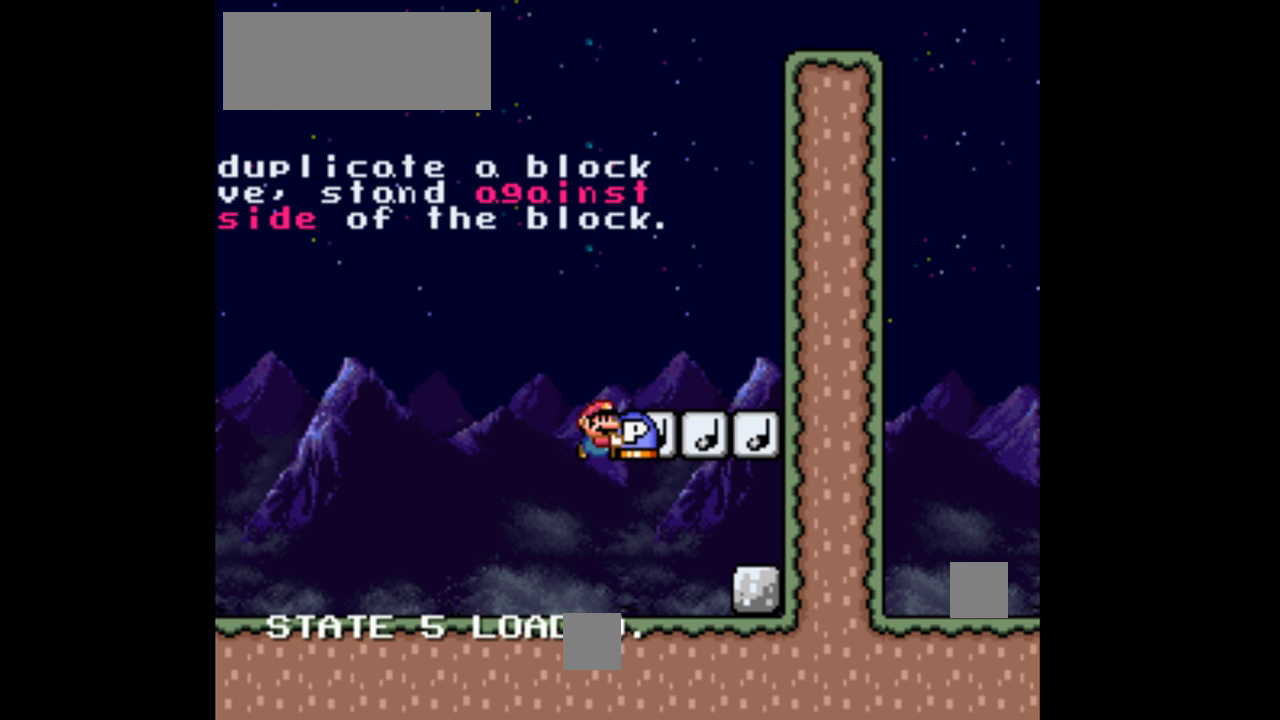
{"buttons": ["B", "Y", "DPAD_UP"], "events": [[267, "Y", "up"], [333, "Y", "down"], [467, "B", "down"]]}
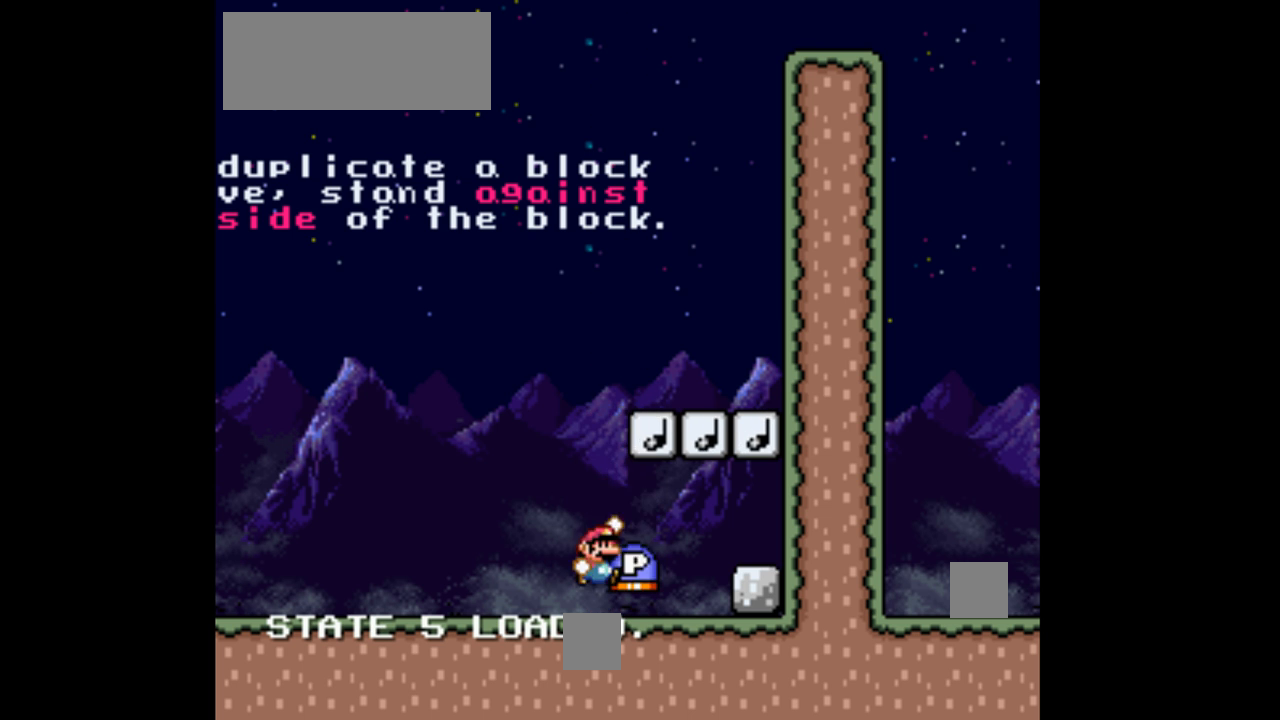
{"buttons": ["Y", "DPAD_UP"], "events": [[167, "B", "up"]]}
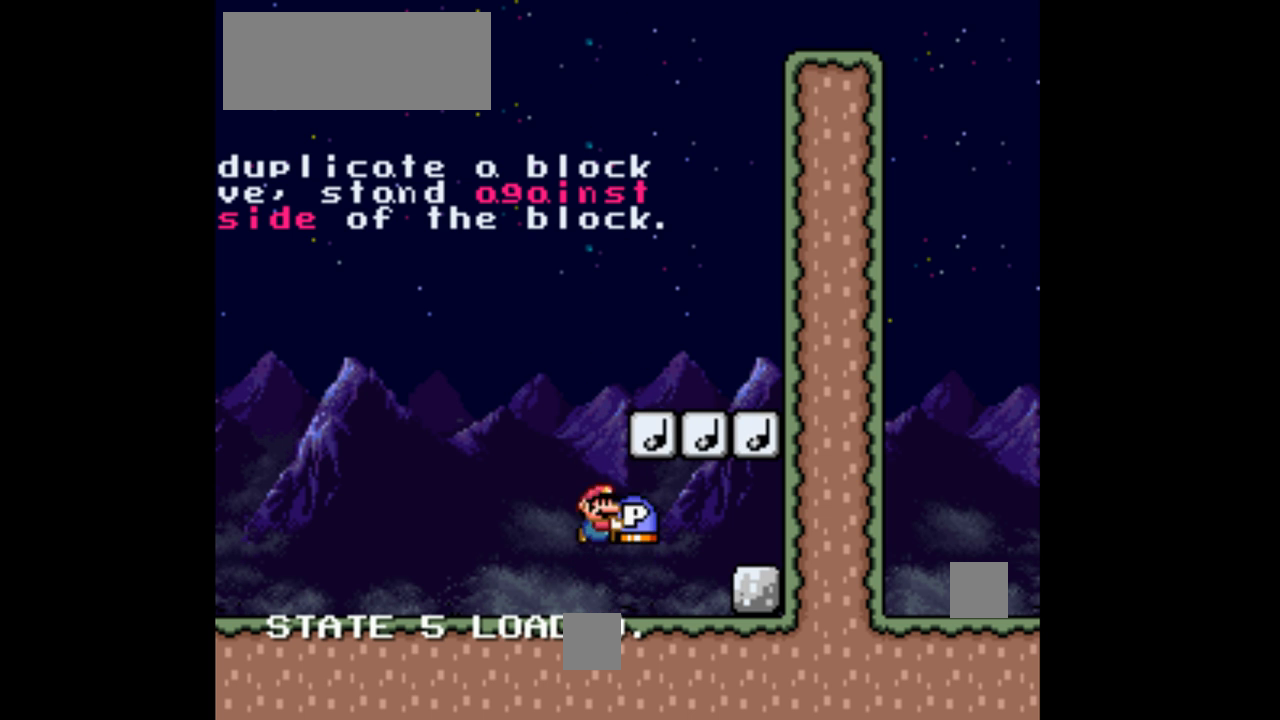
{"buttons": ["Y", "DPAD_UP"], "events": [[233, "B", "down"], [367, "Y", "up"], [400, "B", "up"], [500, "Y", "down"]]}
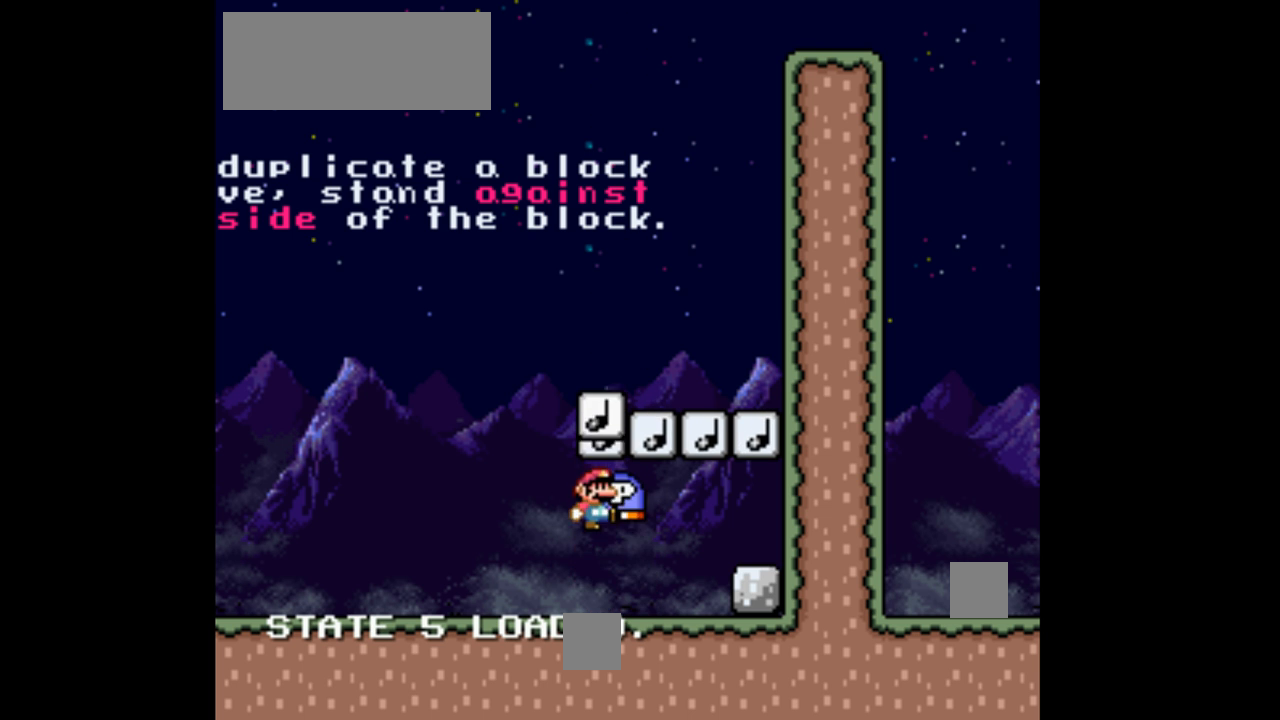
{"buttons": ["Y"], "events": [[500, "DPAD_UP", "up"]]}
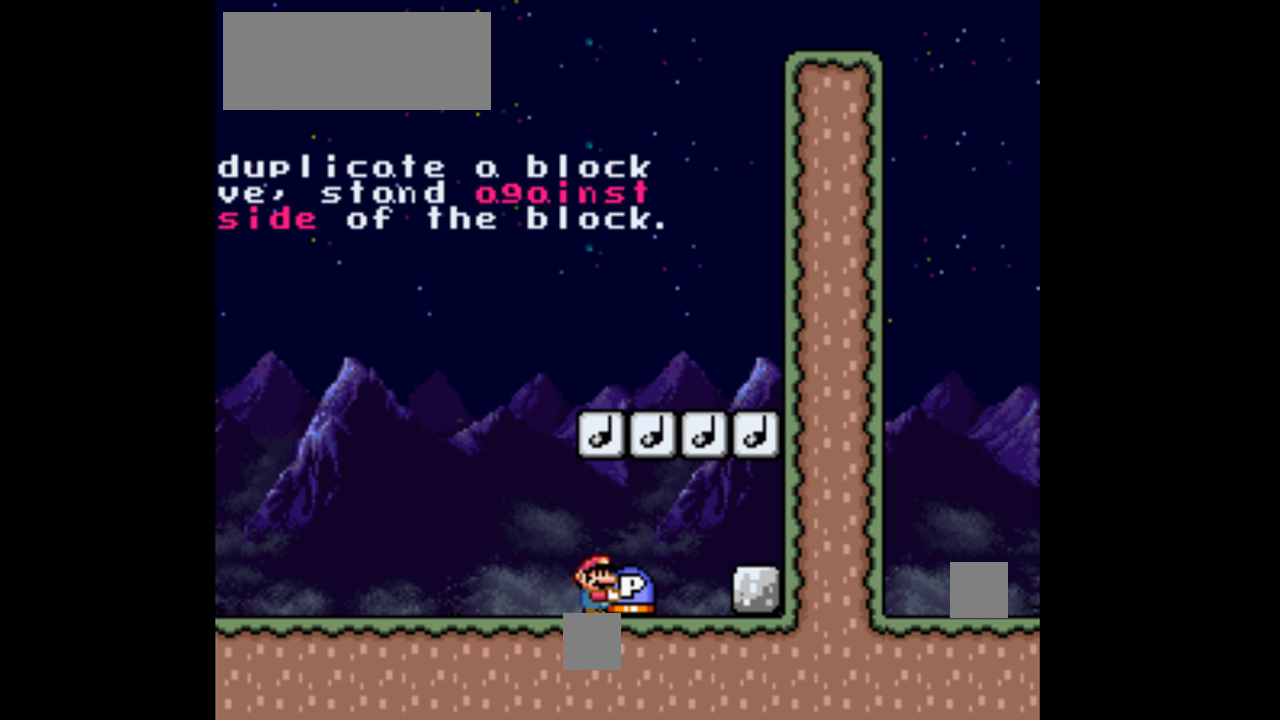
{"buttons": ["Y", "DPAD_RIGHT"], "events": [[167, "DPAD_LEFT", "down"], [333, "DPAD_LEFT", "up"], [433, "DPAD_RIGHT", "down"]]}
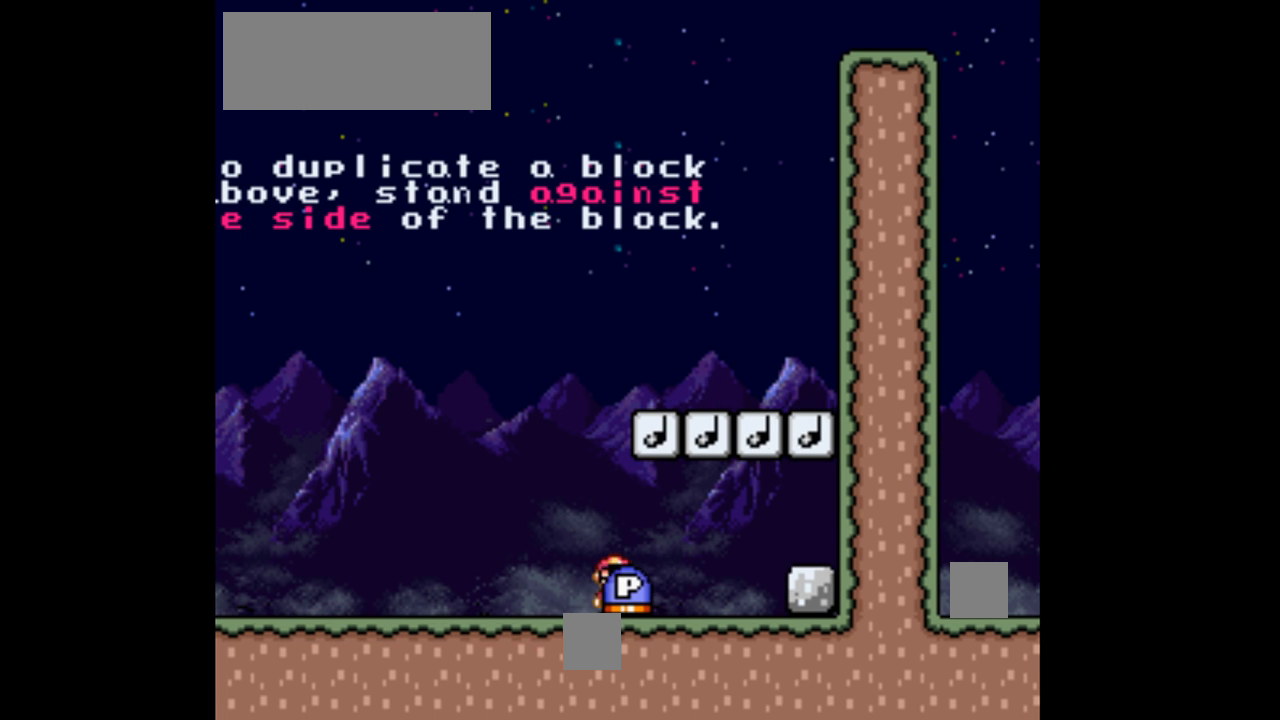
{"buttons": ["Y", "DPAD_LEFT"], "events": [[67, "DPAD_RIGHT", "up"], [500, "DPAD_LEFT", "down"]]}
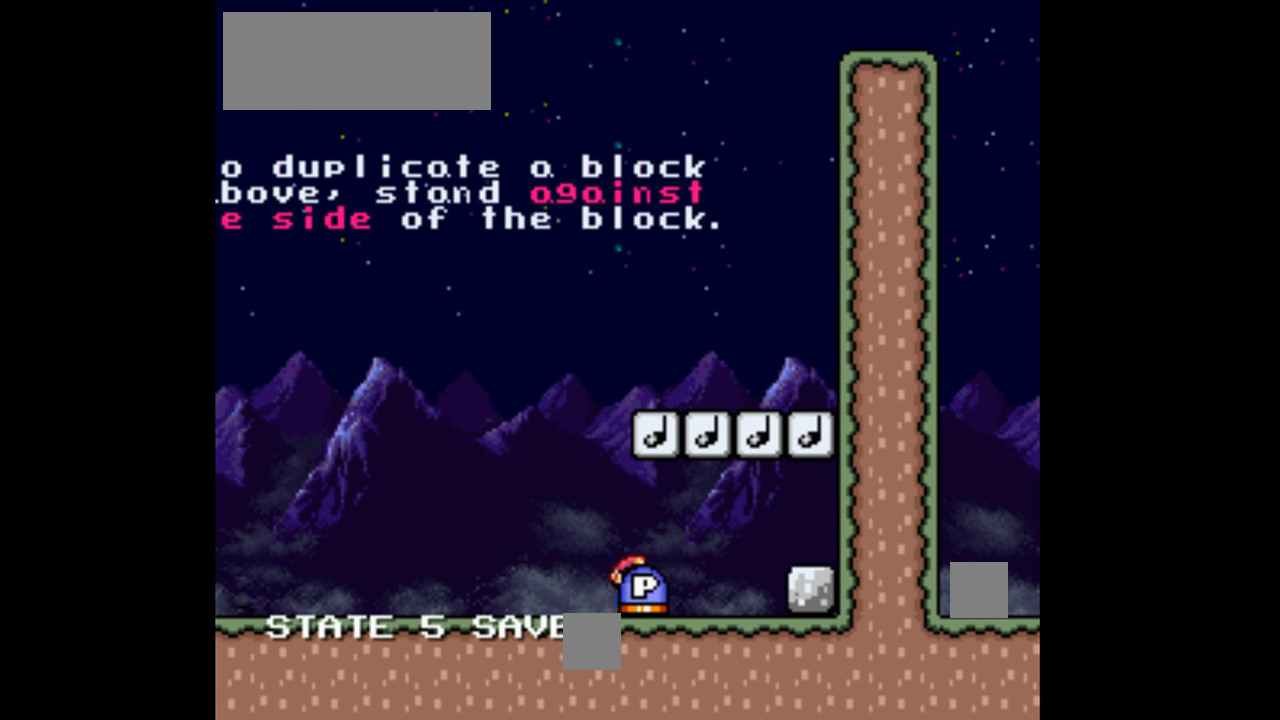
{"buttons": ["Y"], "events": [[133, "DPAD_LEFT", "up"], [233, "DPAD_RIGHT", "down"], [333, "DPAD_RIGHT", "up"]]}
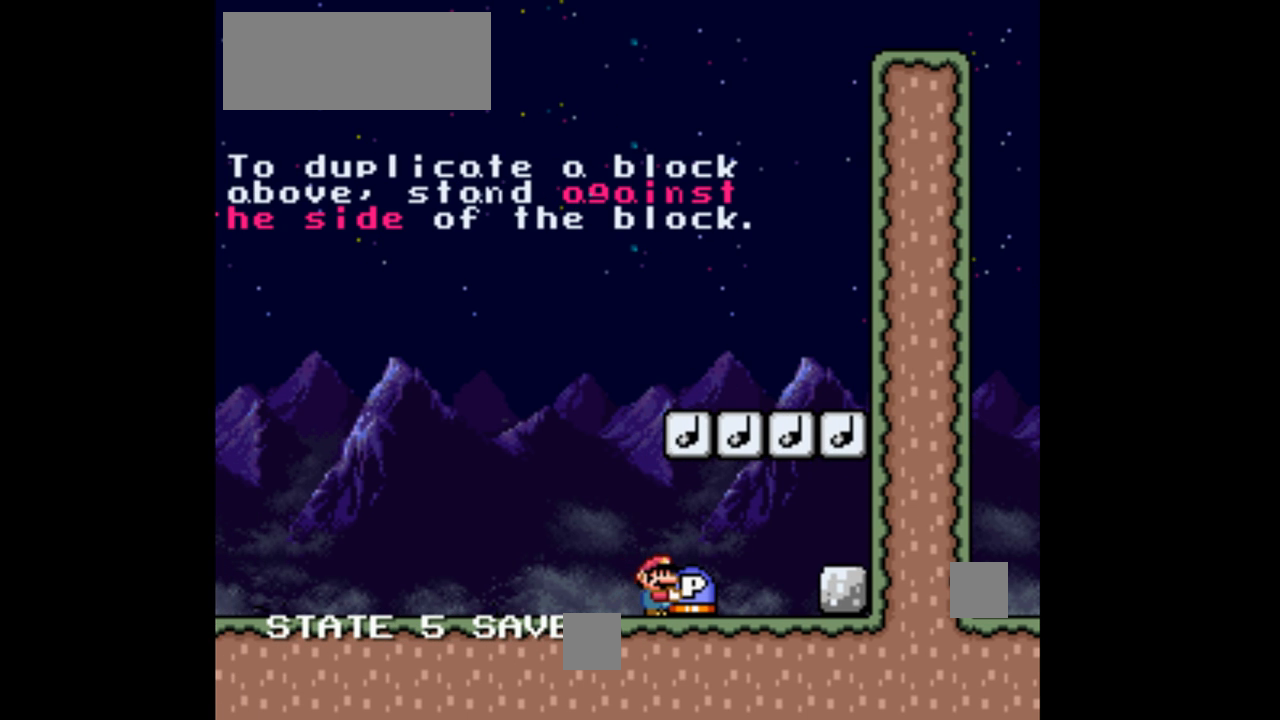
{"buttons": ["Y", "DPAD_UP"], "events": [[133, "DPAD_UP", "down"], [200, "B", "down"], [367, "Y", "up"], [433, "B", "up"], [467, "Y", "down"]]}
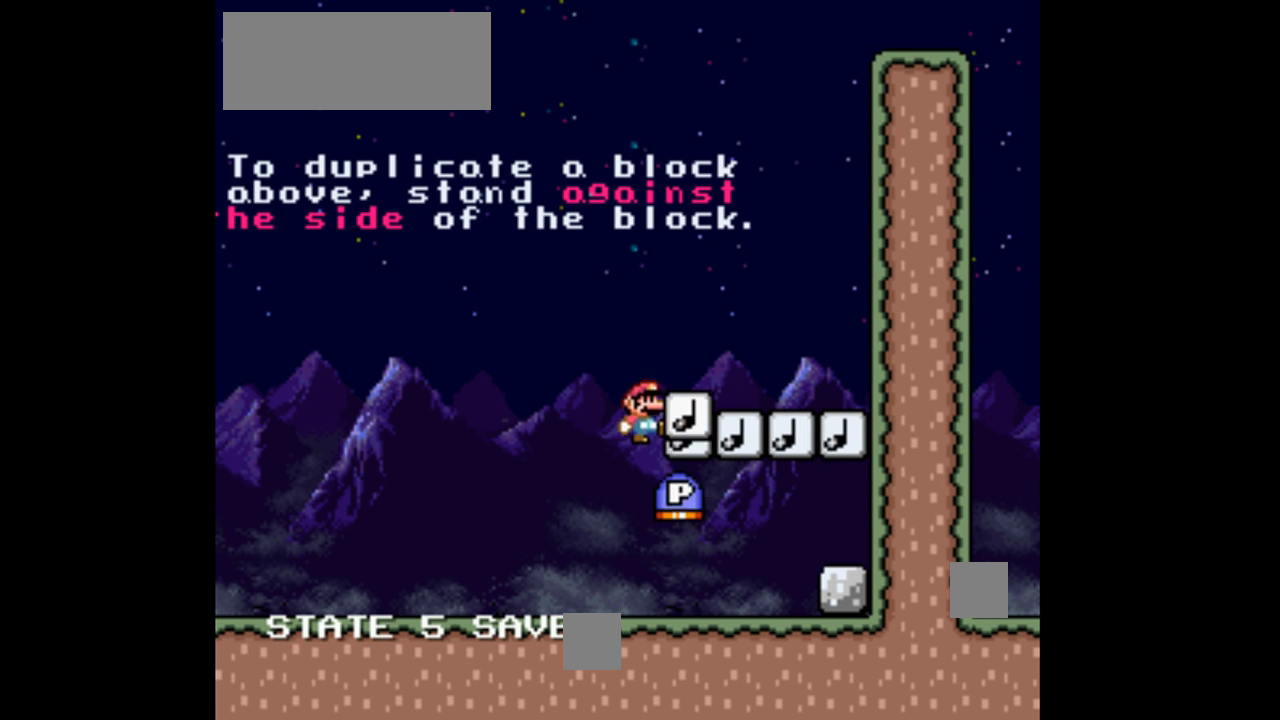
{"buttons": ["Y"], "events": [[300, "DPAD_UP", "up"]]}
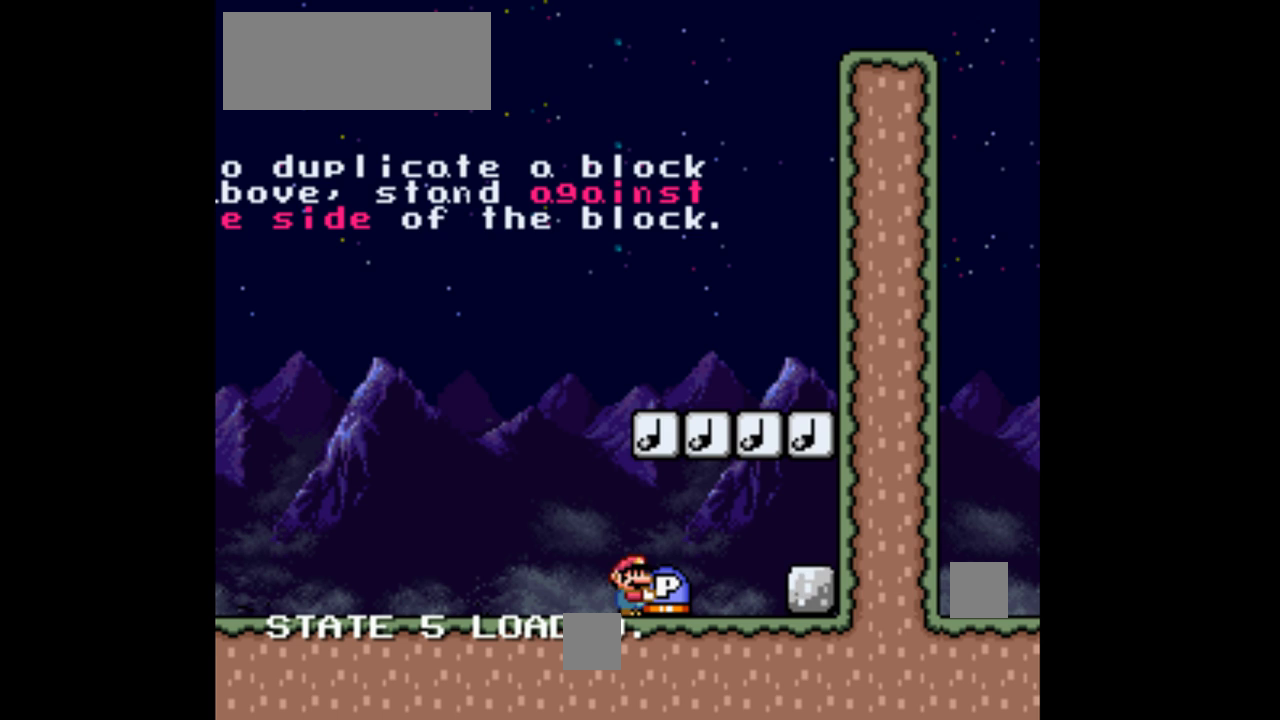
{"buttons": ["Y"], "events": [[67, "DPAD_LEFT", "down"], [233, "DPAD_LEFT", "up"], [367, "DPAD_RIGHT", "down"], [467, "DPAD_RIGHT", "up"]]}
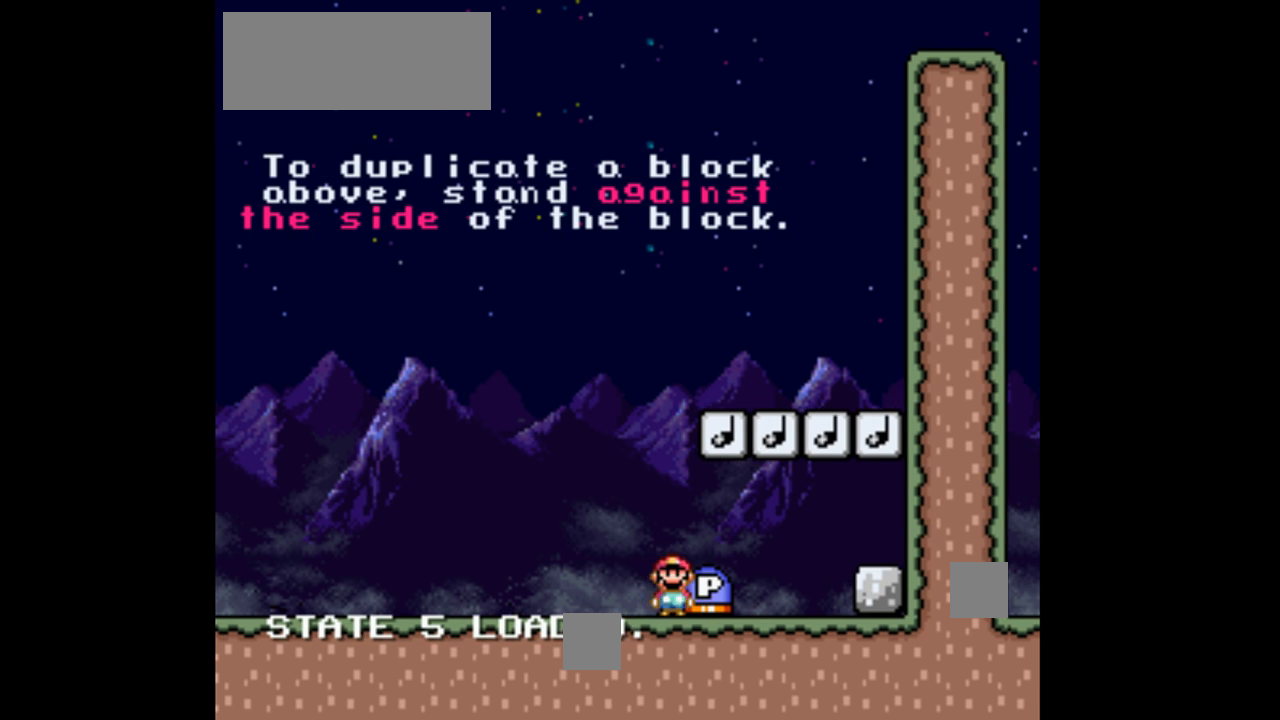
{"buttons": ["Y"], "events": []}
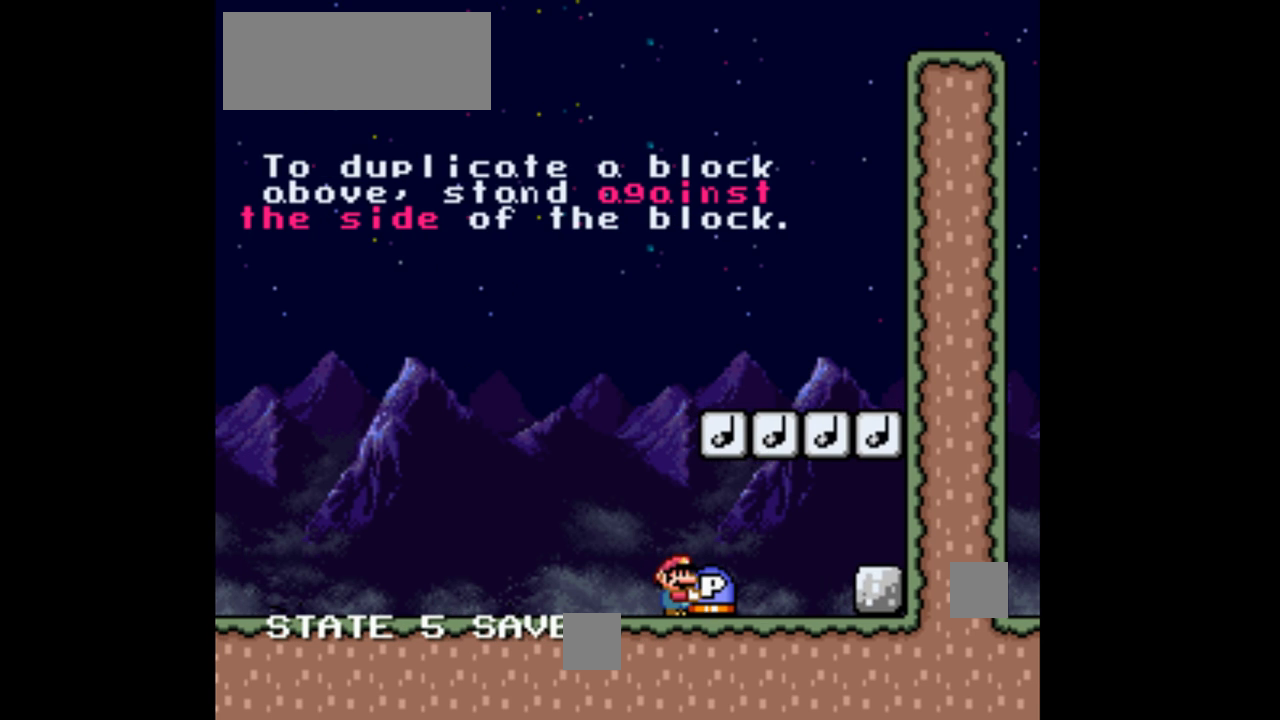
{"buttons": ["Y", "DPAD_UP"], "events": [[33, "DPAD_UP", "down"], [67, "B", "down"], [267, "B", "up"], [267, "Y", "up"], [367, "Y", "down"]]}
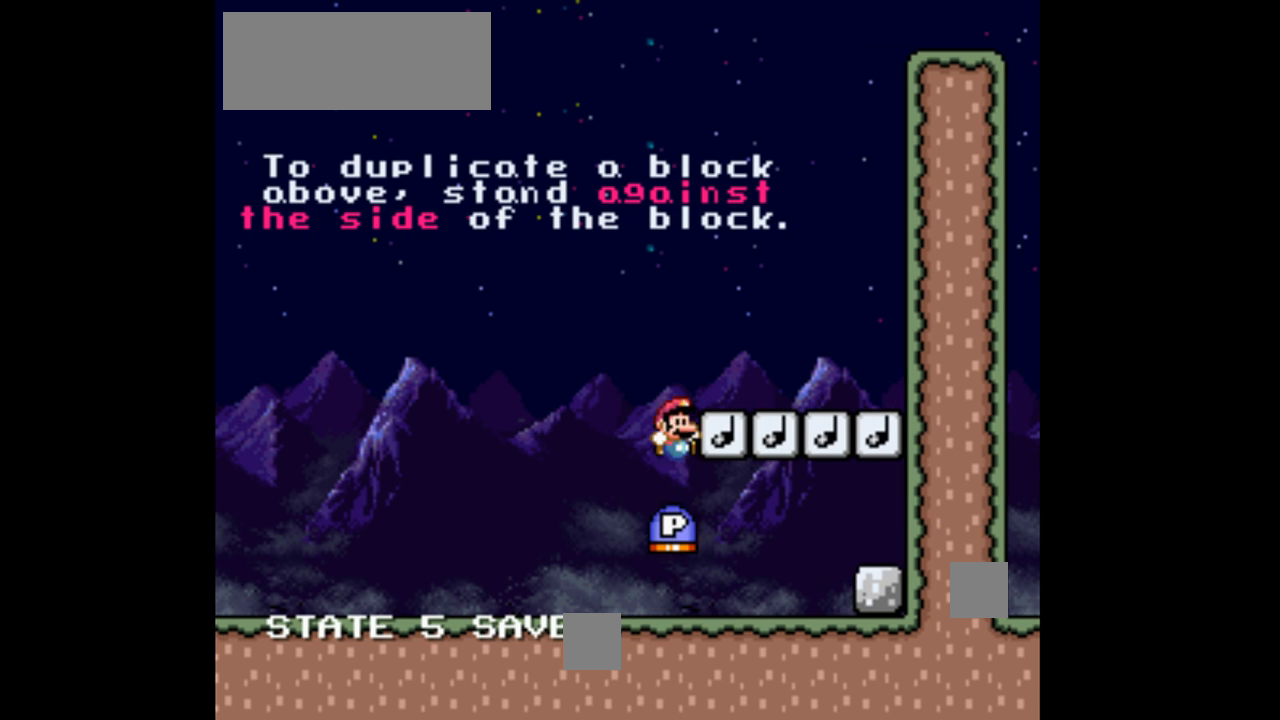
{"buttons": ["B", "DPAD_UP"], "events": [[333, "B", "down"], [500, "Y", "up"]]}
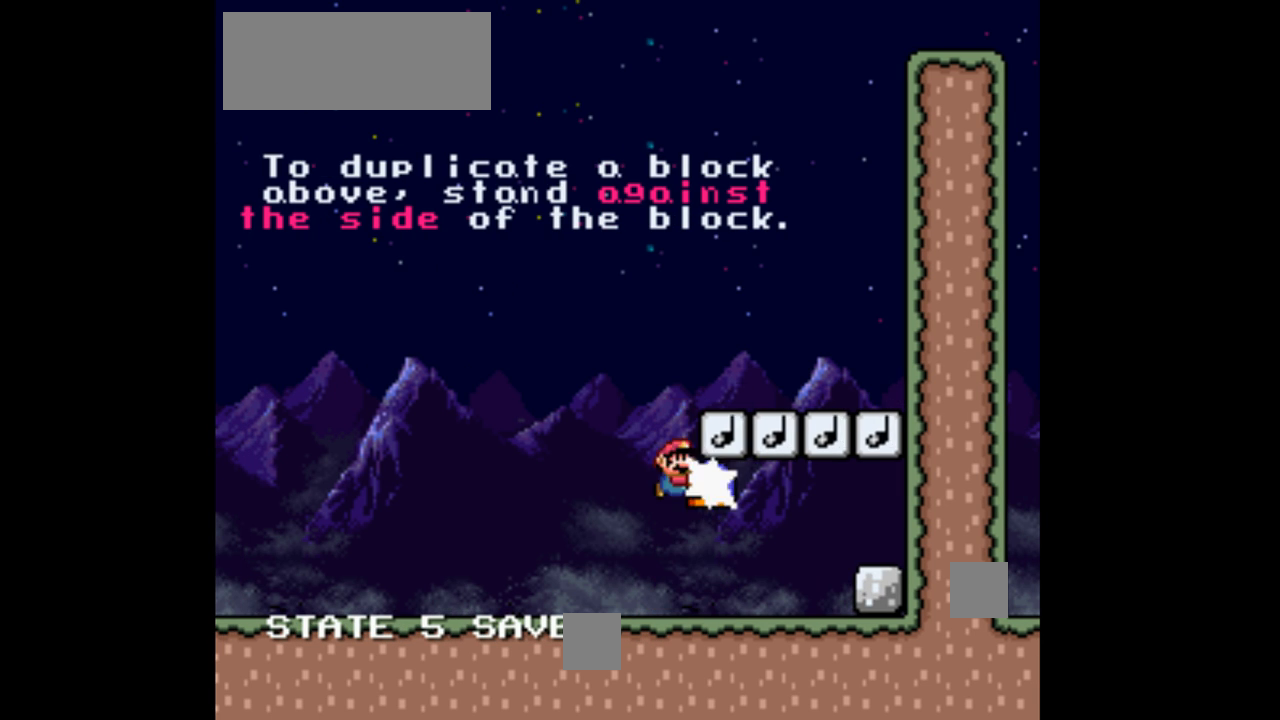
{"buttons": ["Y", "DPAD_UP"], "events": [[67, "B", "up"], [100, "Y", "down"]]}